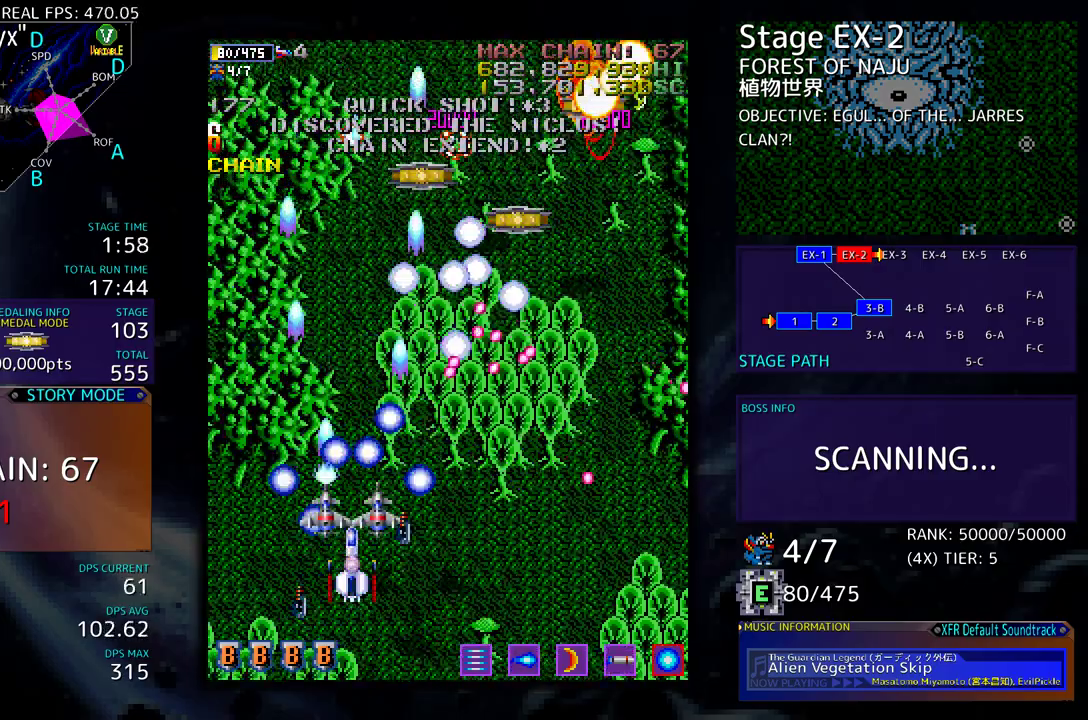
Gameplay with a controller (arcade stick); each line is a JSON object with the inputs held at the frame after it. "events" lists button and stick changes between this image and that frame as [ms after this image, input, new state], when the widget could be followed in between. Not read: L3 R3 other_buttons.
{"buttons": ["DPAD_UP"], "events": [[50, "DPAD_LEFT", "down"], [50, "DPAD_UP", "down"], [150, "DPAD_LEFT", "up"], [150, "DPAD_UP", "up"], [500, "DPAD_UP", "down"]]}
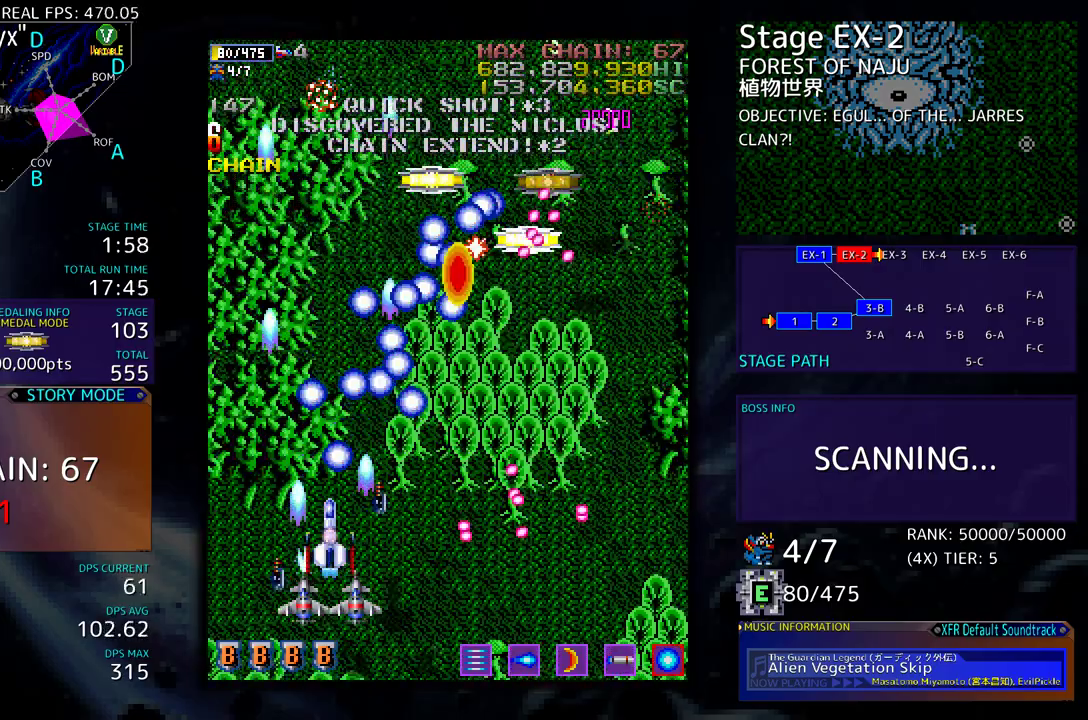
{"buttons": [], "events": [[133, "DPAD_RIGHT", "down"], [133, "DPAD_UP", "up"], [167, "DPAD_DOWN", "down"], [233, "DPAD_RIGHT", "up"], [333, "DPAD_RIGHT", "down"], [400, "DPAD_DOWN", "up"], [433, "DPAD_RIGHT", "up"]]}
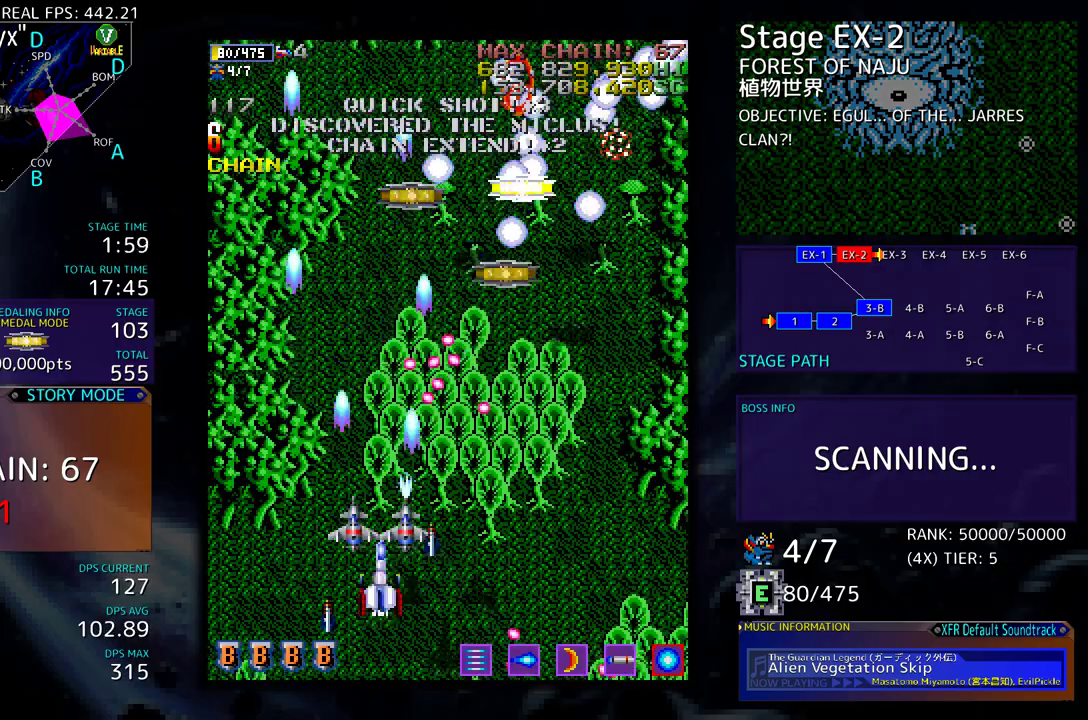
{"buttons": ["DPAD_UP", "DPAD_RIGHT"], "events": [[100, "DPAD_DOWN", "down"], [100, "DPAD_RIGHT", "down"], [333, "DPAD_DOWN", "up"], [400, "DPAD_UP", "down"]]}
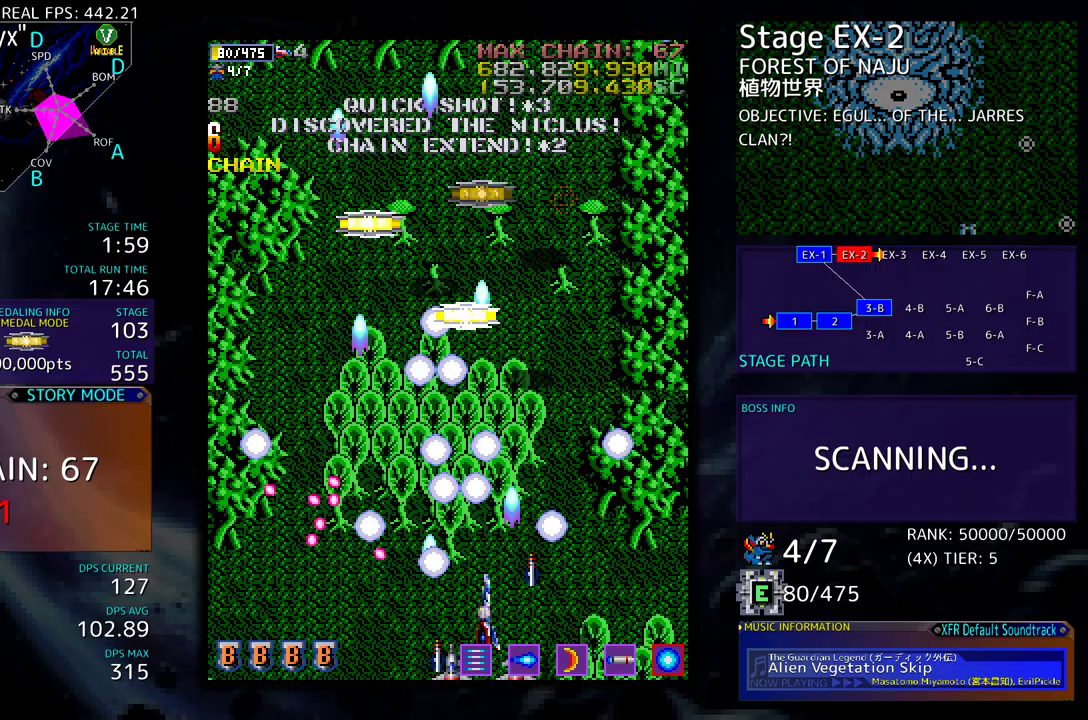
{"buttons": ["DPAD_UP"], "events": [[133, "DPAD_RIGHT", "up"]]}
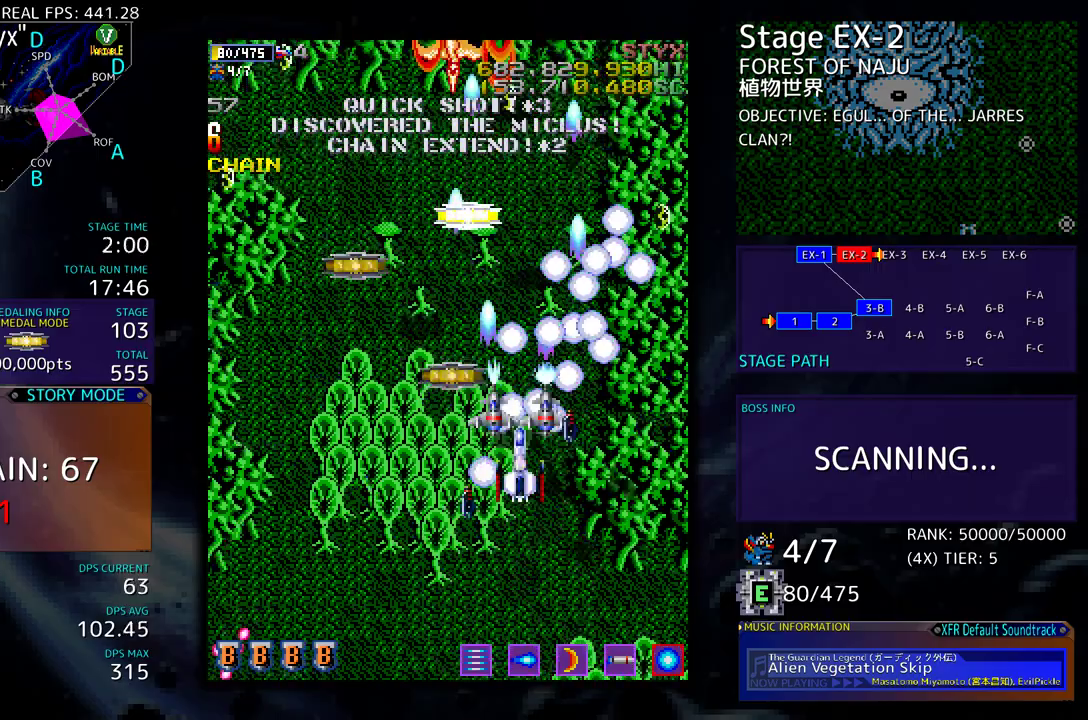
{"buttons": [], "events": [[33, "DPAD_LEFT", "down"], [250, "DPAD_DOWN", "down"], [250, "DPAD_UP", "up"], [367, "DPAD_LEFT", "up"], [400, "DPAD_RIGHT", "down"], [433, "DPAD_RIGHT", "up"], [467, "DPAD_DOWN", "up"]]}
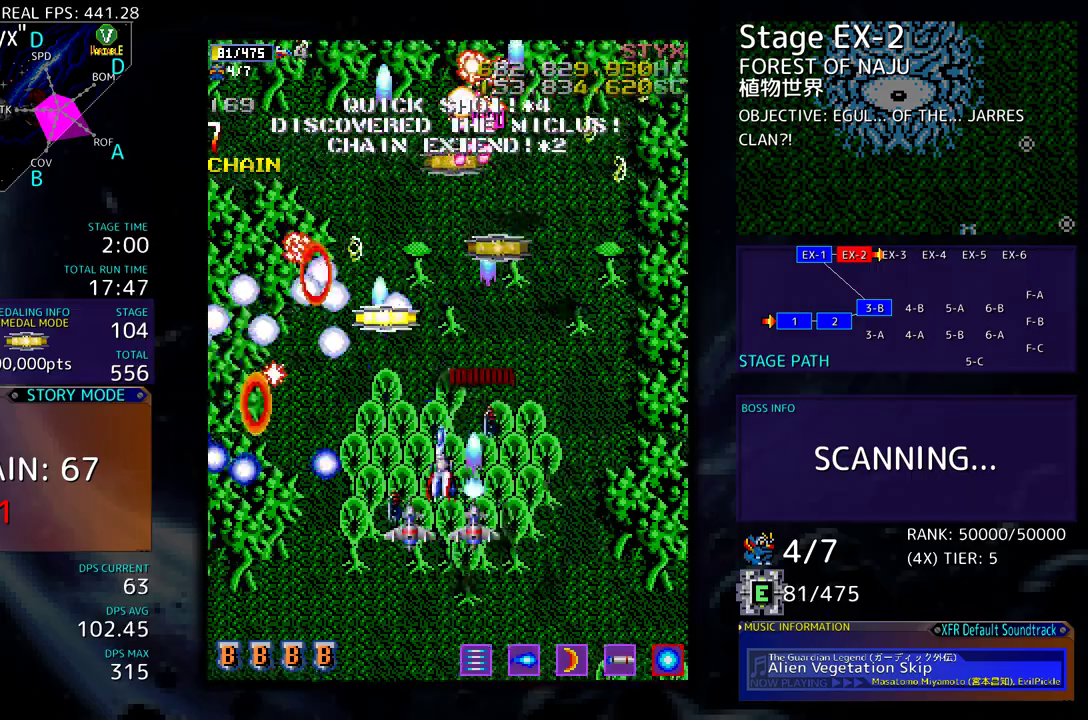
{"buttons": ["DPAD_UP", "DPAD_LEFT"], "events": [[67, "DPAD_DOWN", "down"], [167, "DPAD_DOWN", "up"], [167, "DPAD_LEFT", "down"], [200, "DPAD_UP", "down"], [233, "DPAD_LEFT", "up"], [333, "DPAD_UP", "up"], [367, "DPAD_UP", "down"], [400, "DPAD_LEFT", "down"]]}
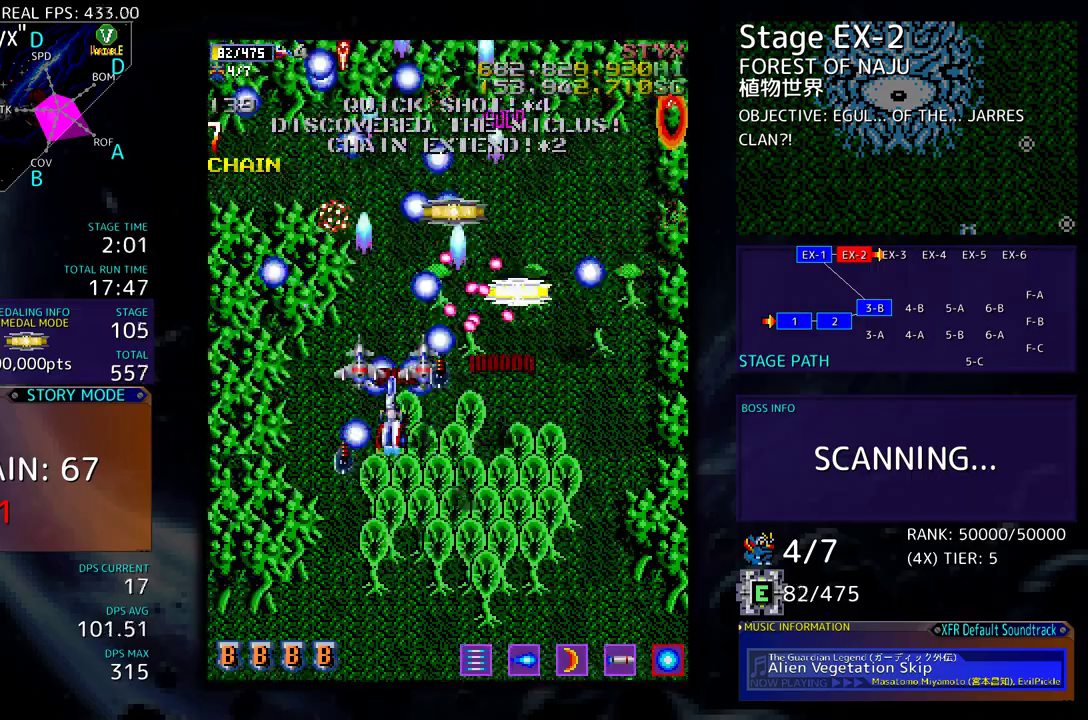
{"buttons": [], "events": [[100, "DPAD_UP", "up"], [167, "DPAD_DOWN", "down"], [267, "DPAD_DOWN", "up"], [400, "DPAD_LEFT", "up"]]}
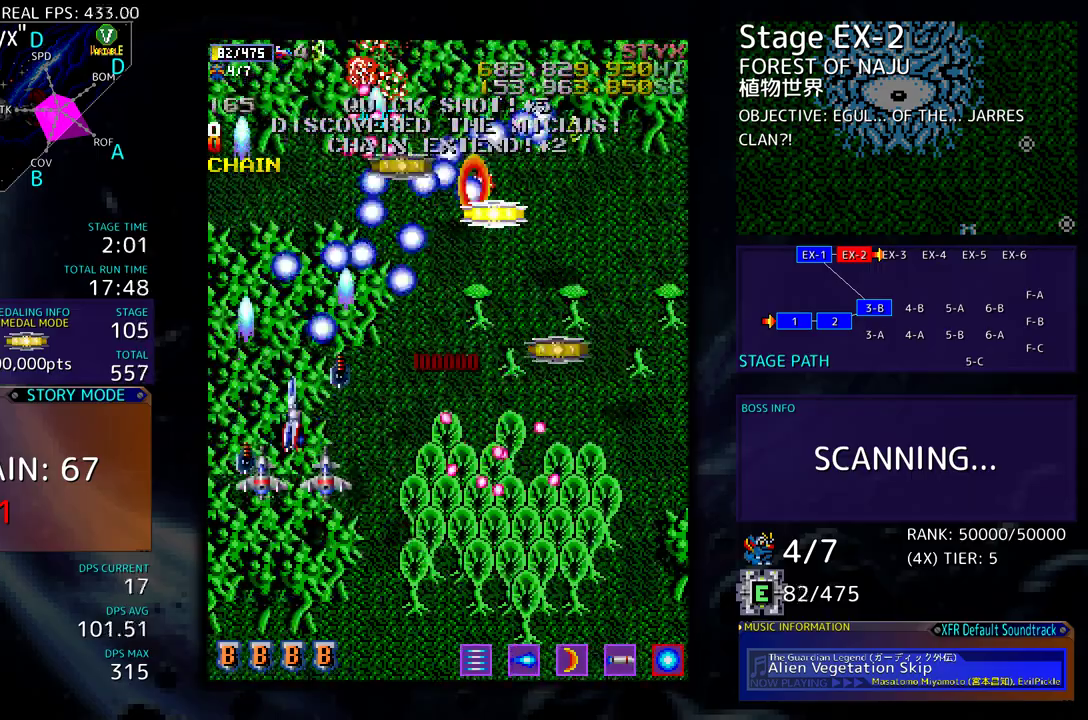
{"buttons": ["DPAD_RIGHT"], "events": [[33, "DPAD_RIGHT", "down"]]}
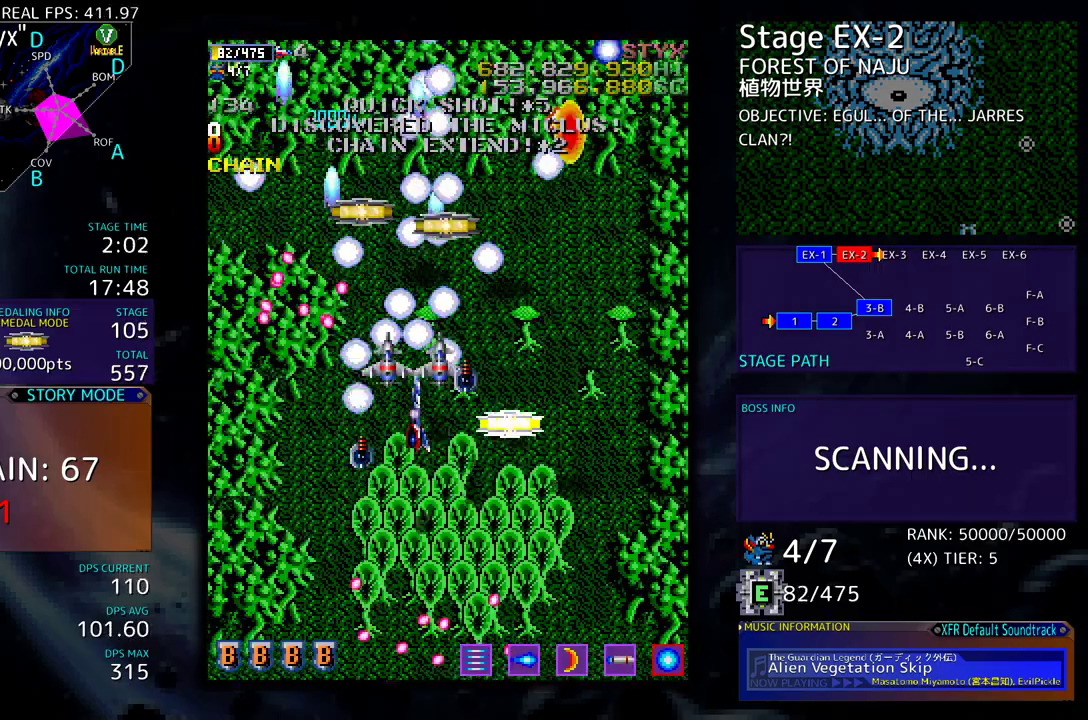
{"buttons": [], "events": [[133, "DPAD_DOWN", "down"], [233, "DPAD_RIGHT", "up"], [267, "DPAD_LEFT", "down"], [333, "DPAD_LEFT", "up"], [500, "DPAD_DOWN", "up"]]}
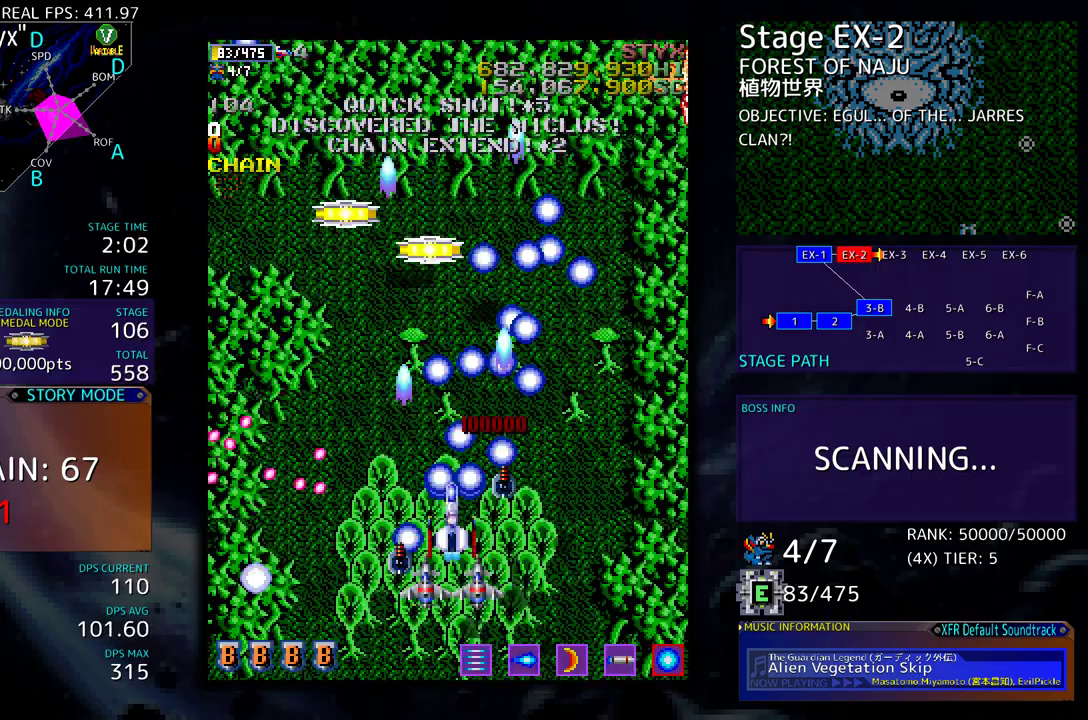
{"buttons": ["DPAD_UP"], "events": [[167, "DPAD_LEFT", "down"], [200, "DPAD_UP", "down"], [400, "DPAD_LEFT", "up"]]}
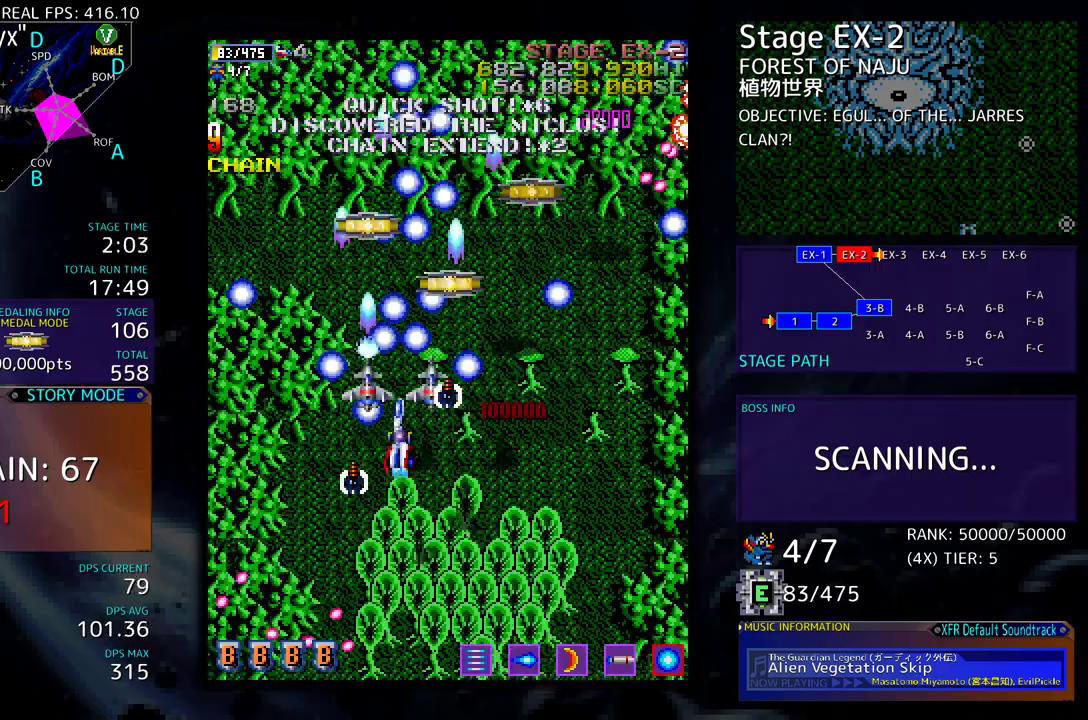
{"buttons": ["DPAD_UP"], "events": []}
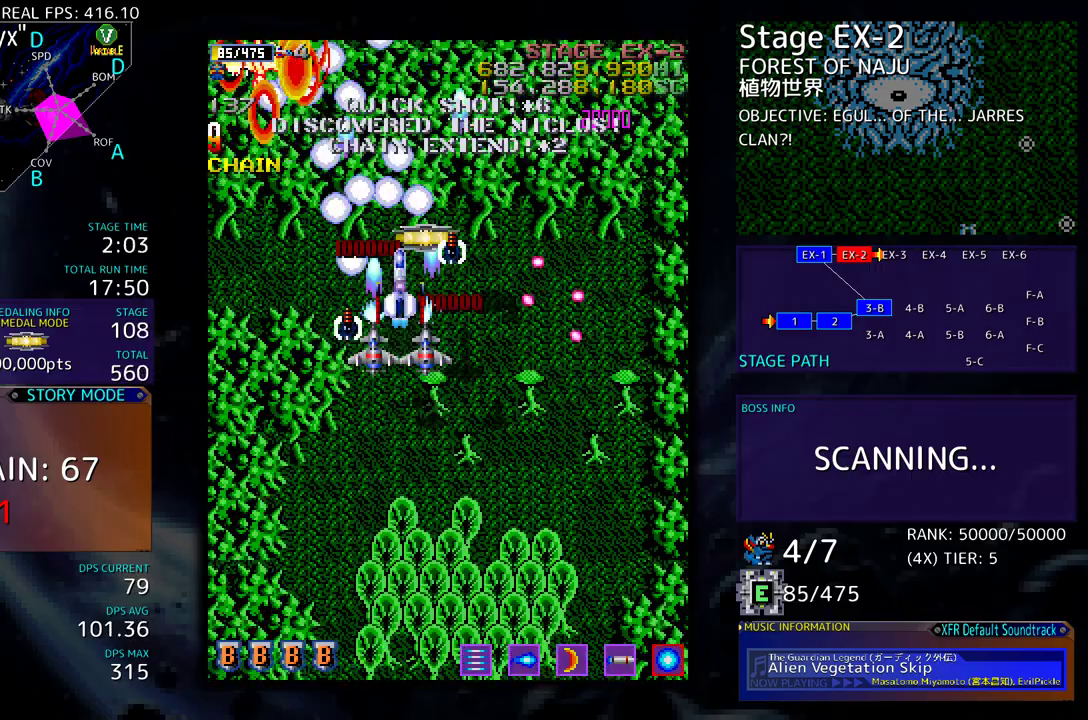
{"buttons": ["DPAD_DOWN", "DPAD_LEFT"], "events": [[83, "DPAD_LEFT", "down"], [83, "DPAD_UP", "up"], [133, "DPAD_DOWN", "down"]]}
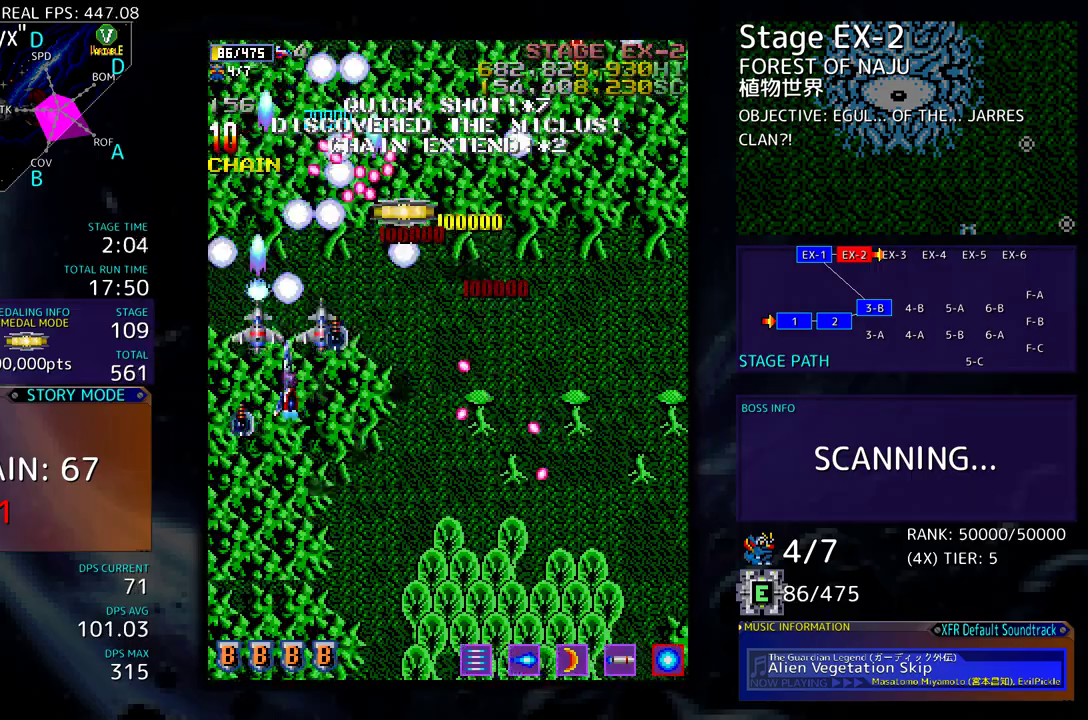
{"buttons": [], "events": [[67, "DPAD_DOWN", "up"], [67, "DPAD_LEFT", "up"]]}
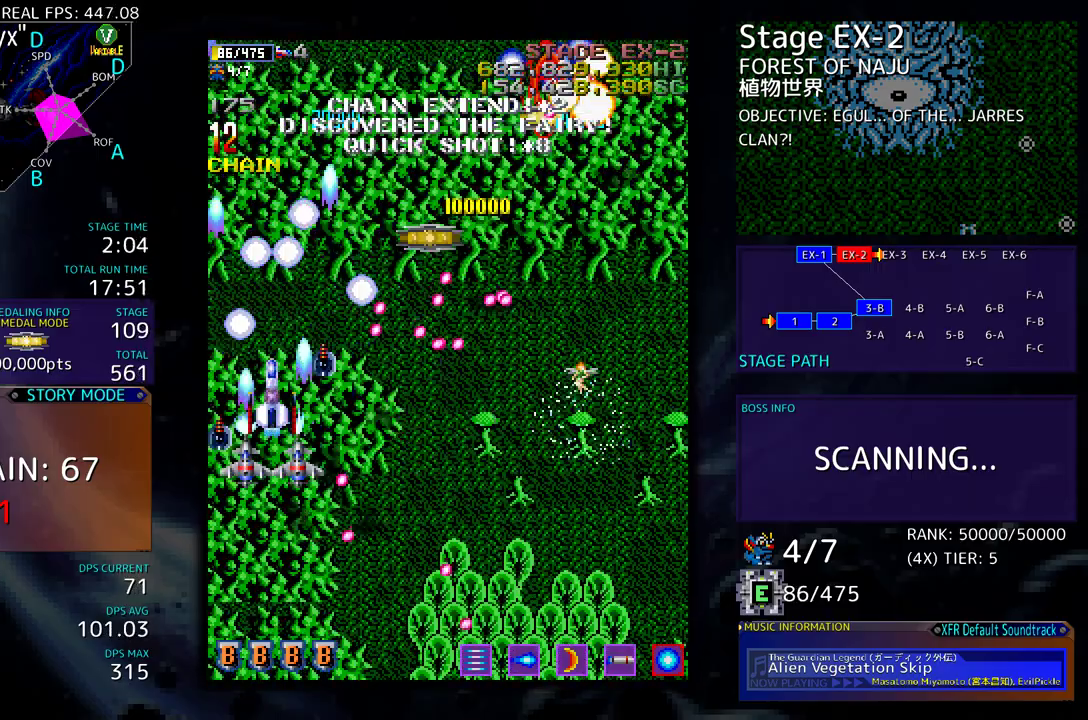
{"buttons": ["DPAD_RIGHT"], "events": [[167, "DPAD_LEFT", "down"], [300, "DPAD_LEFT", "up"], [400, "DPAD_RIGHT", "down"]]}
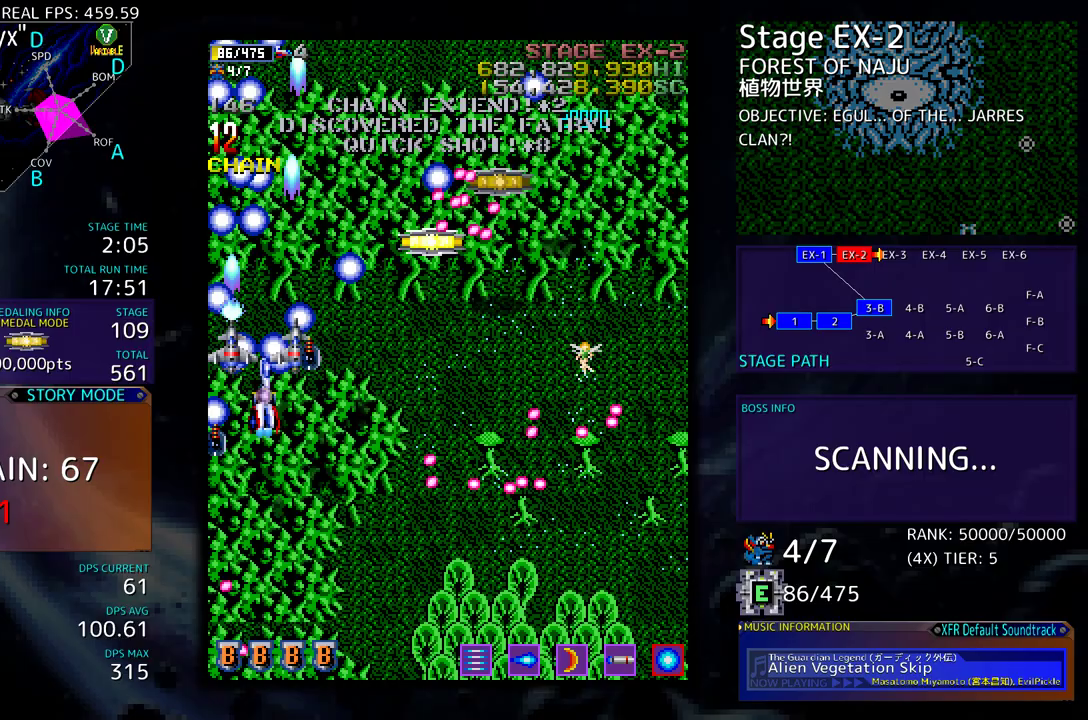
{"buttons": ["DPAD_RIGHT"], "events": [[33, "DPAD_UP", "down"], [117, "DPAD_UP", "up"], [150, "DPAD_DOWN", "down"], [500, "DPAD_DOWN", "up"]]}
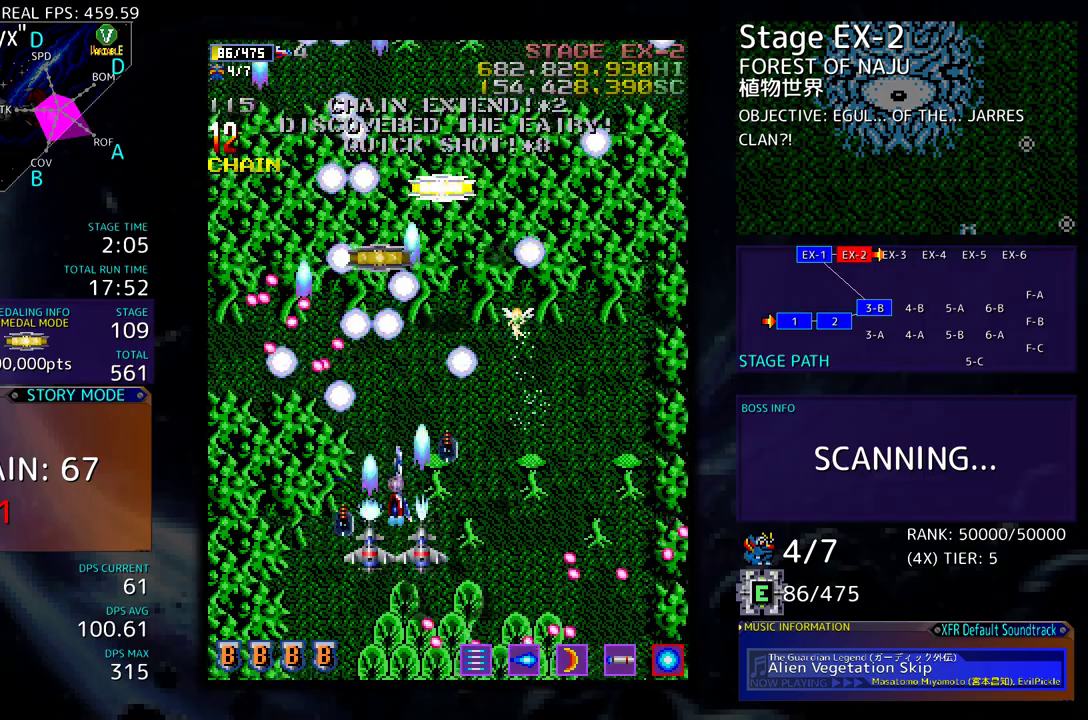
{"buttons": ["DPAD_UP"], "events": [[67, "DPAD_RIGHT", "up"], [167, "DPAD_UP", "down"]]}
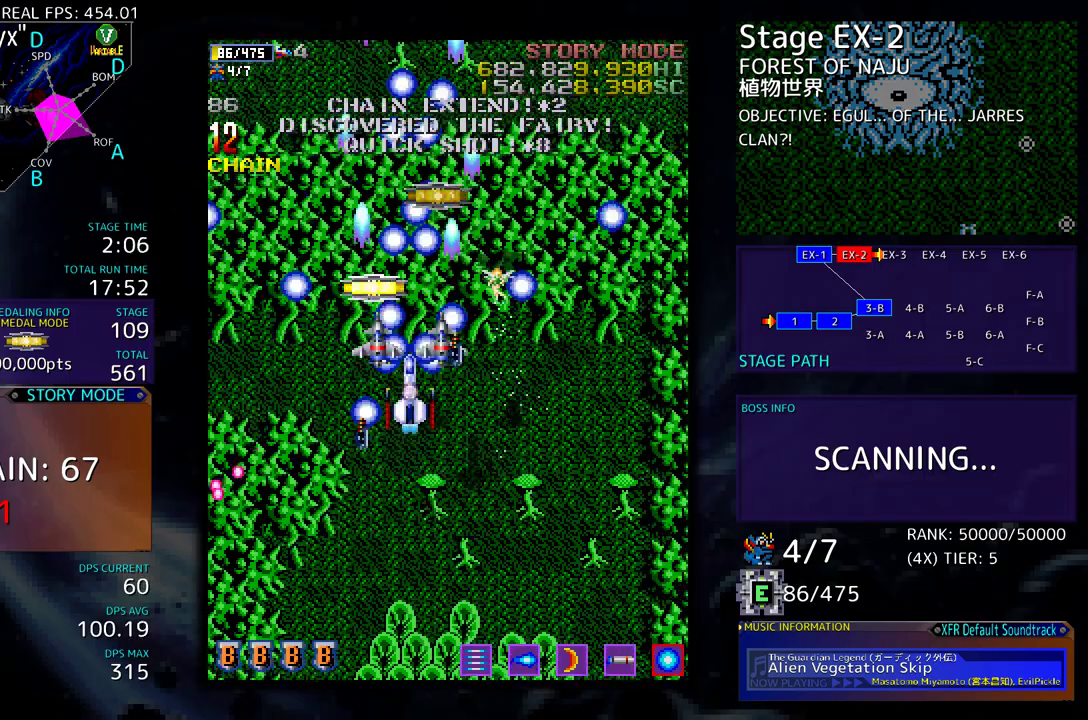
{"buttons": ["DPAD_UP"], "events": [[33, "DPAD_LEFT", "down"], [133, "DPAD_LEFT", "up"]]}
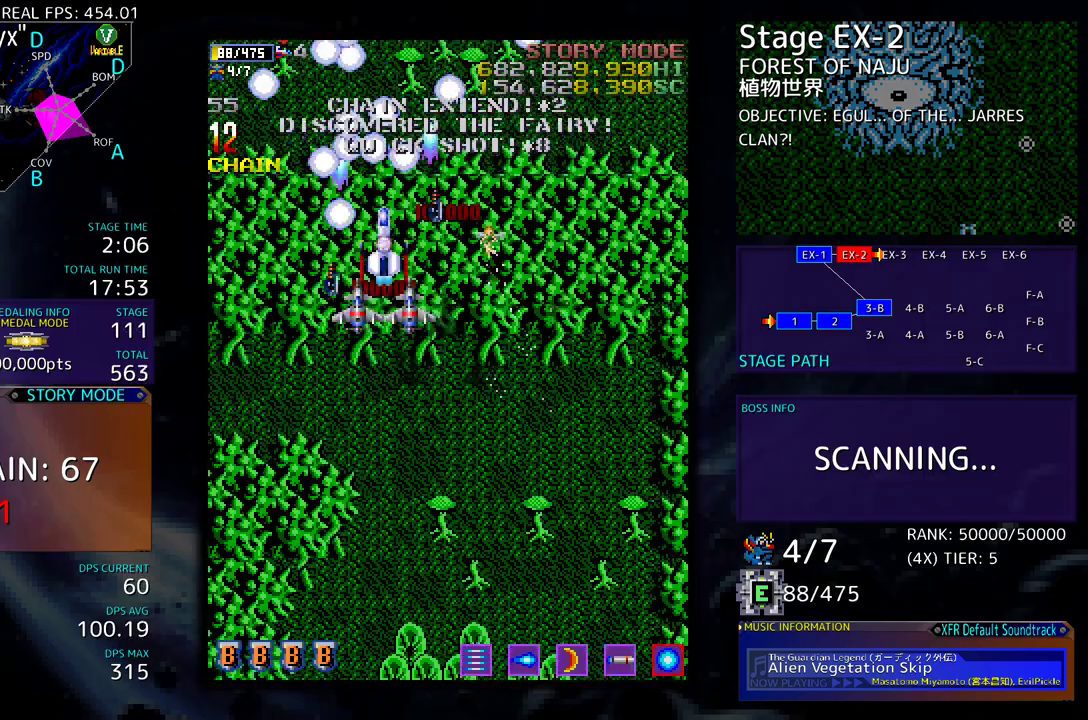
{"buttons": ["DPAD_DOWN"], "events": [[100, "DPAD_UP", "up"], [117, "DPAD_DOWN", "down"], [117, "DPAD_LEFT", "down"], [167, "DPAD_DOWN", "up"], [217, "DPAD_DOWN", "down"], [483, "DPAD_LEFT", "up"]]}
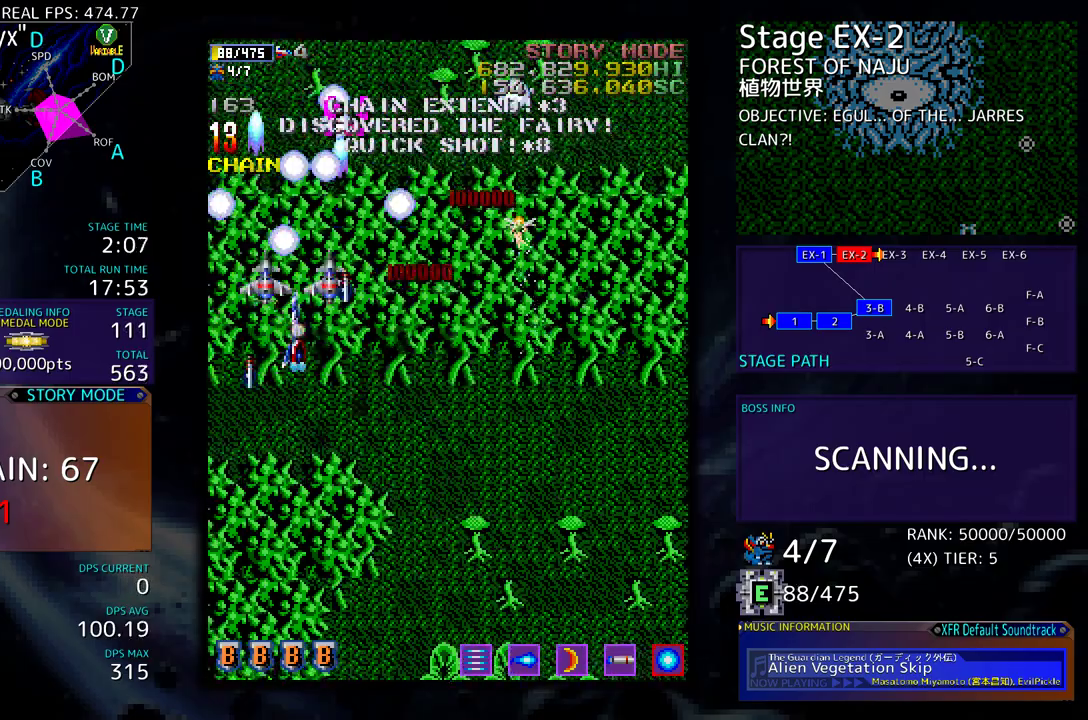
{"buttons": ["DPAD_DOWN", "DPAD_RIGHT"], "events": [[383, "DPAD_RIGHT", "down"]]}
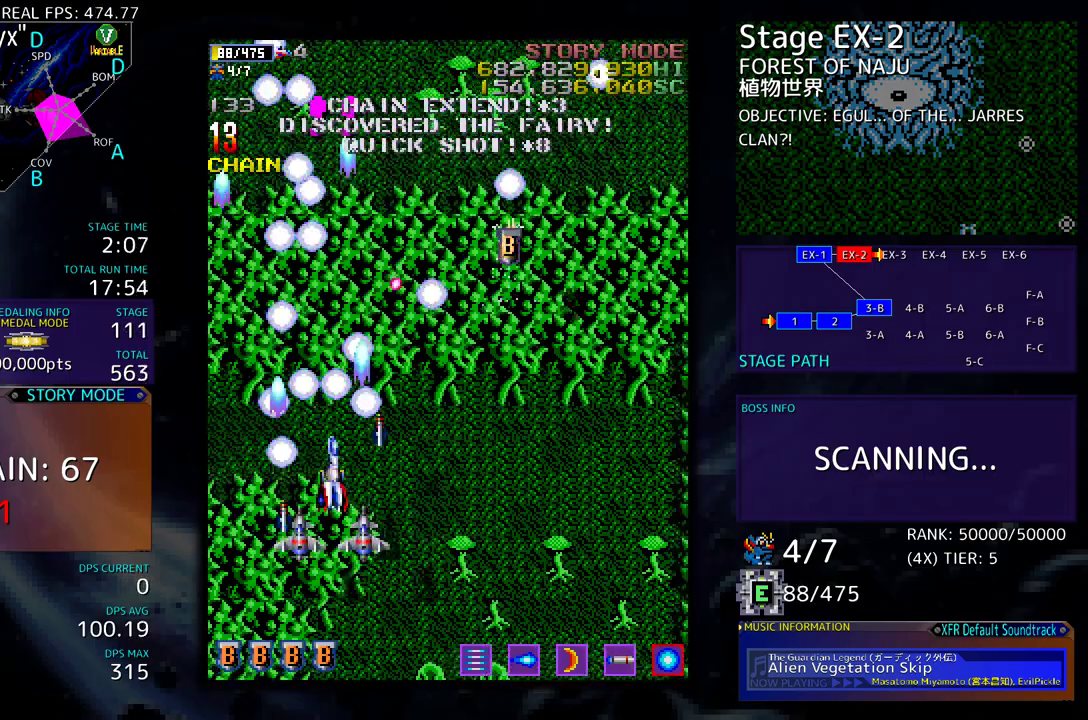
{"buttons": ["DPAD_UP", "DPAD_LEFT"], "events": [[133, "DPAD_DOWN", "up"], [183, "DPAD_RIGHT", "up"], [350, "DPAD_DOWN", "down"], [383, "DPAD_DOWN", "up"], [383, "DPAD_LEFT", "down"], [433, "DPAD_UP", "down"]]}
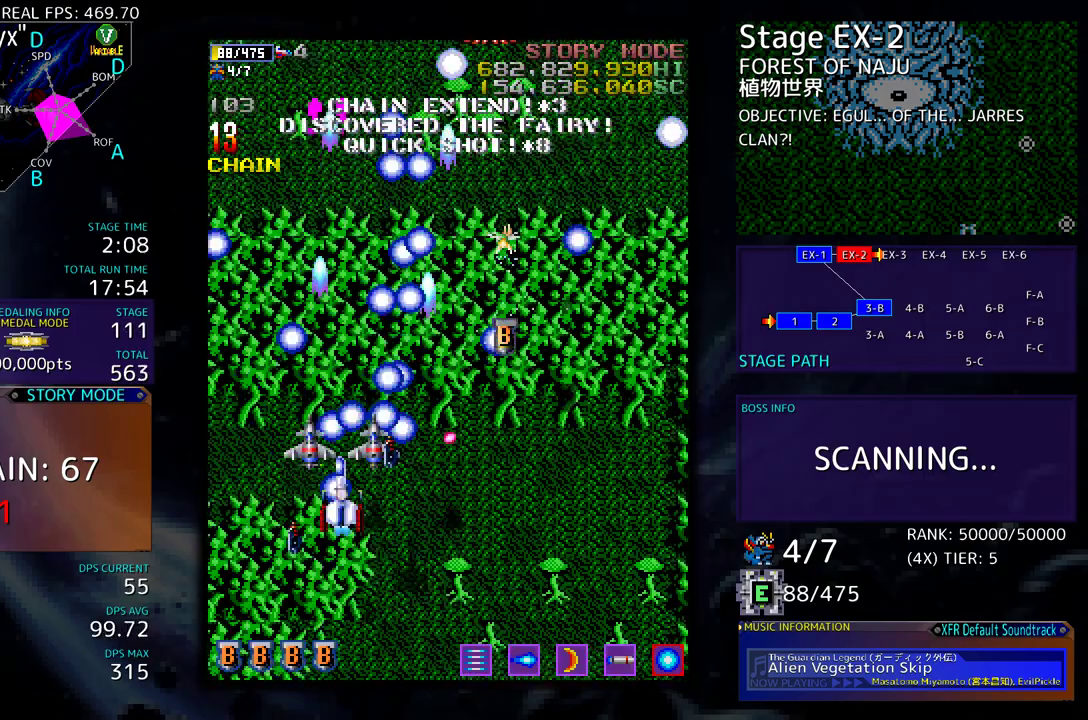
{"buttons": ["DPAD_DOWN", "DPAD_RIGHT"], "events": [[33, "DPAD_LEFT", "up"], [100, "DPAD_RIGHT", "down"], [433, "DPAD_UP", "up"], [483, "DPAD_DOWN", "down"]]}
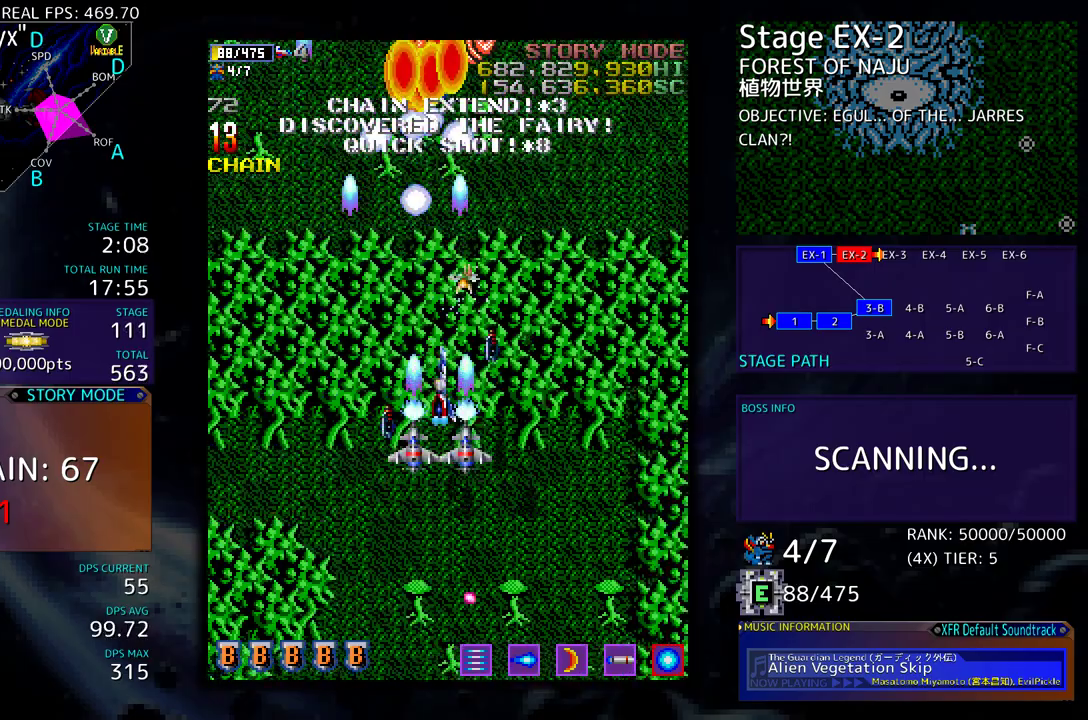
{"buttons": ["DPAD_DOWN"], "events": [[83, "DPAD_DOWN", "up"], [83, "DPAD_RIGHT", "up"], [100, "DPAD_UP", "down"], [317, "DPAD_DOWN", "down"], [317, "DPAD_RIGHT", "down"], [317, "DPAD_UP", "up"], [350, "DPAD_RIGHT", "up"], [433, "DPAD_LEFT", "down"], [467, "DPAD_LEFT", "up"]]}
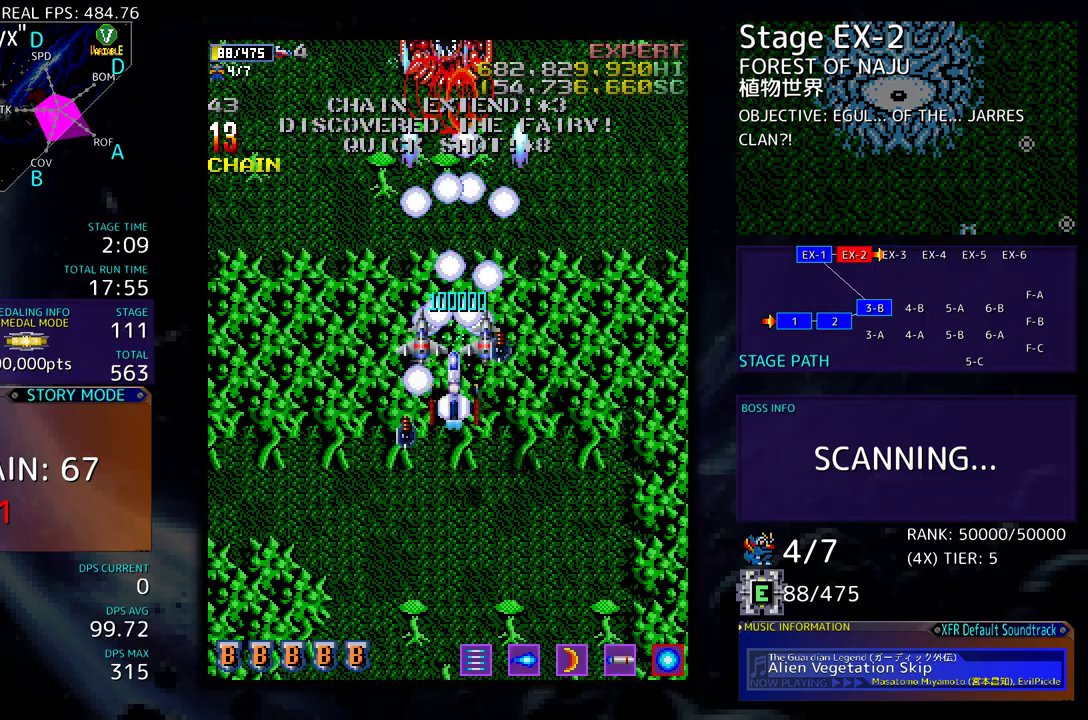
{"buttons": [], "events": [[150, "DPAD_LEFT", "down"], [233, "DPAD_LEFT", "up"], [333, "DPAD_DOWN", "up"]]}
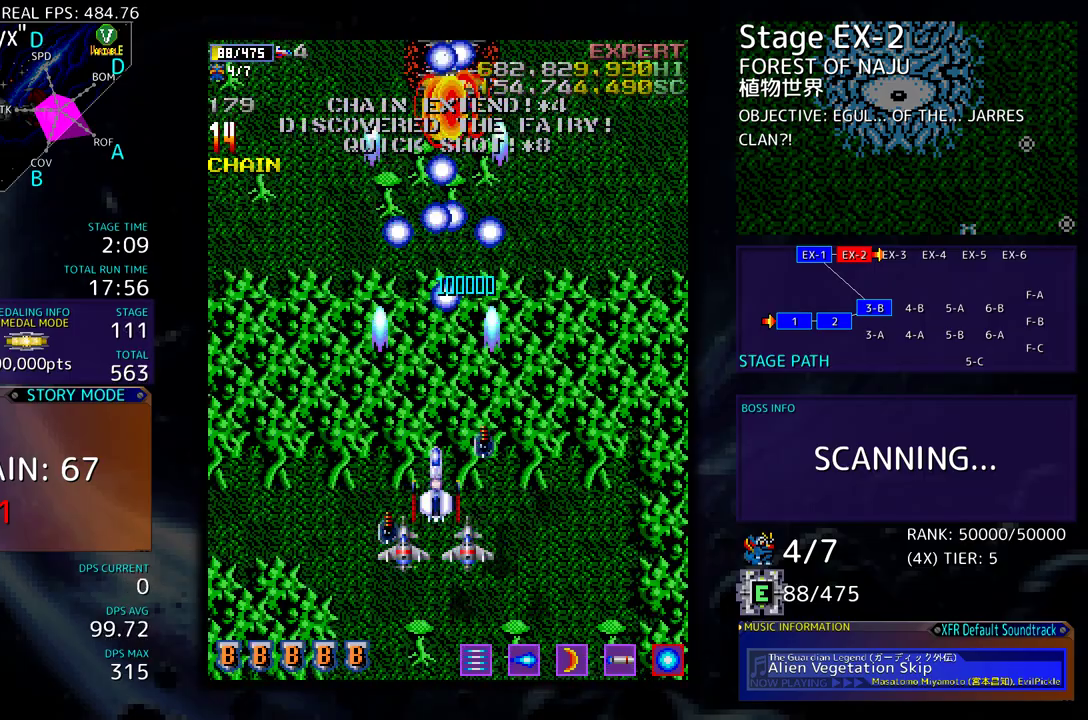
{"buttons": ["DPAD_LEFT"], "events": [[317, "DPAD_DOWN", "down"], [483, "DPAD_LEFT", "down"], [500, "DPAD_DOWN", "up"]]}
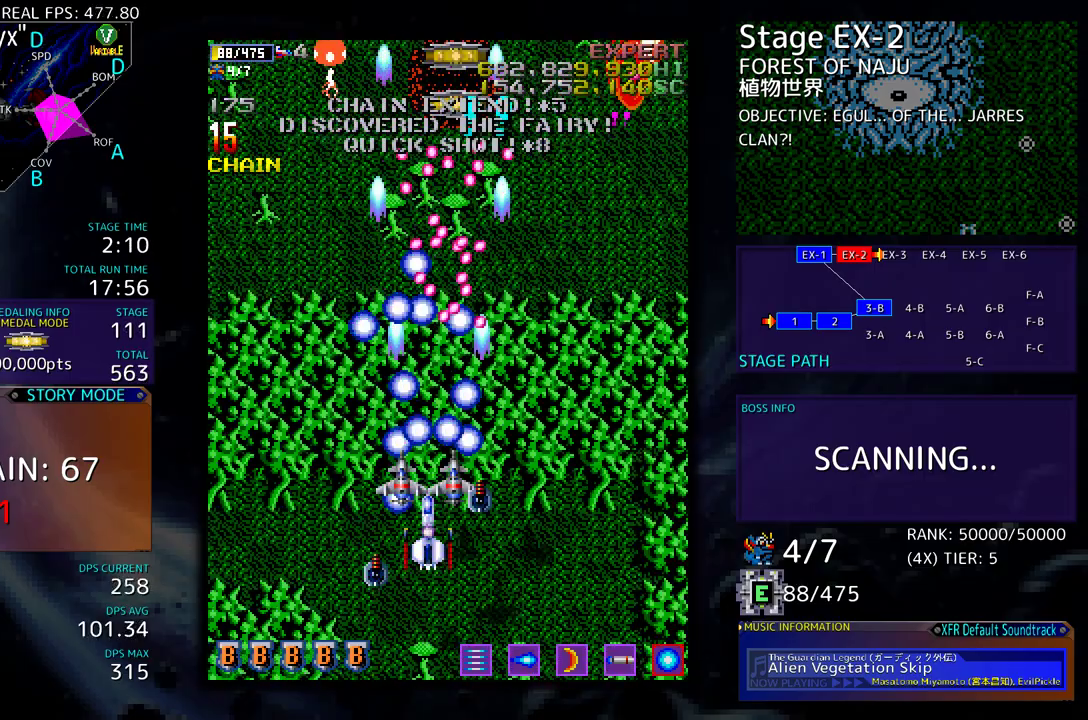
{"buttons": [], "events": [[167, "DPAD_DOWN", "down"], [267, "DPAD_DOWN", "up"], [267, "DPAD_LEFT", "up"], [350, "DPAD_DOWN", "down"], [450, "DPAD_DOWN", "up"]]}
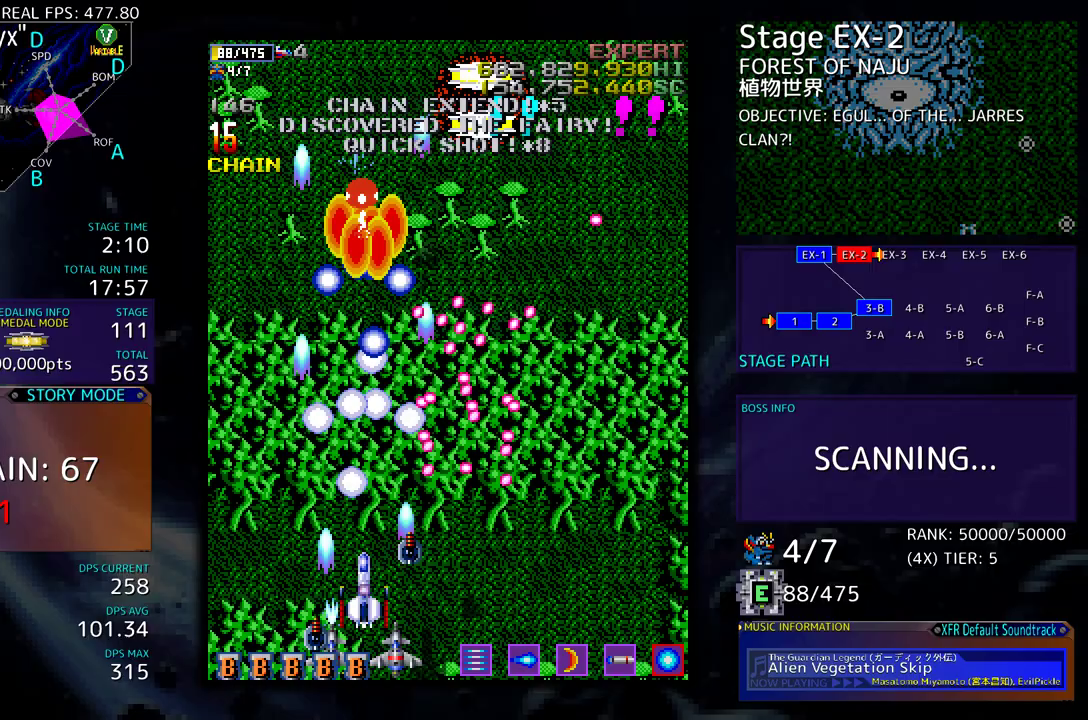
{"buttons": ["DPAD_UP", "DPAD_LEFT"], "events": [[50, "DPAD_LEFT", "down"], [150, "DPAD_LEFT", "up"], [200, "DPAD_LEFT", "down"], [483, "DPAD_UP", "down"]]}
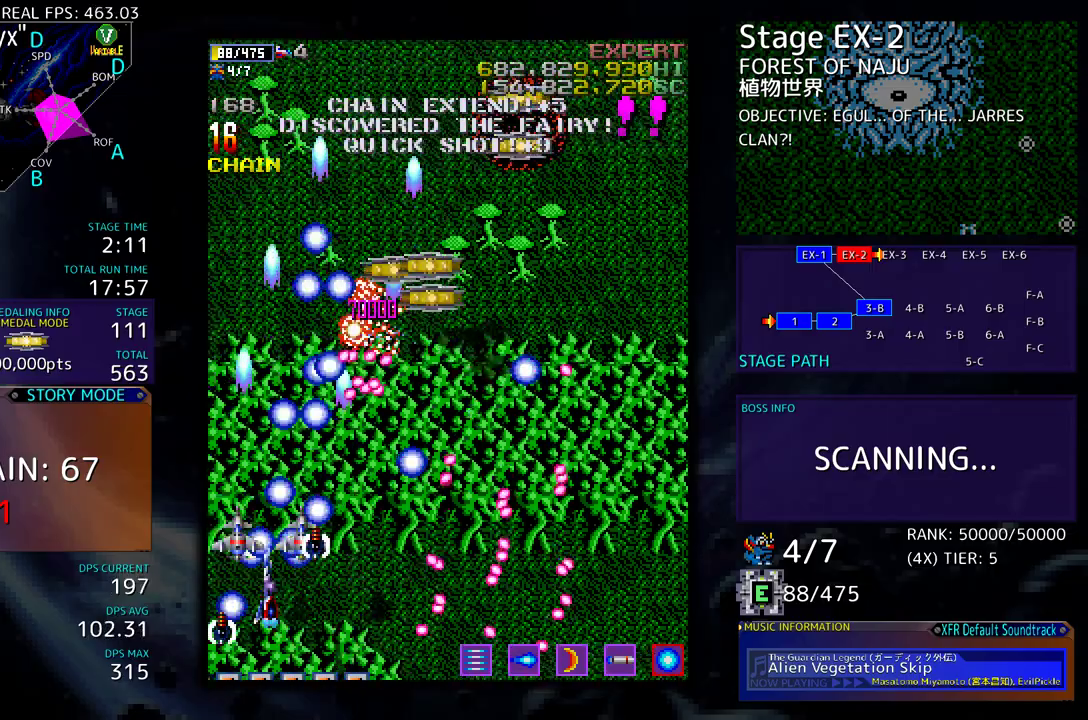
{"buttons": ["DPAD_UP", "DPAD_RIGHT"], "events": [[333, "DPAD_LEFT", "up"], [367, "DPAD_RIGHT", "down"]]}
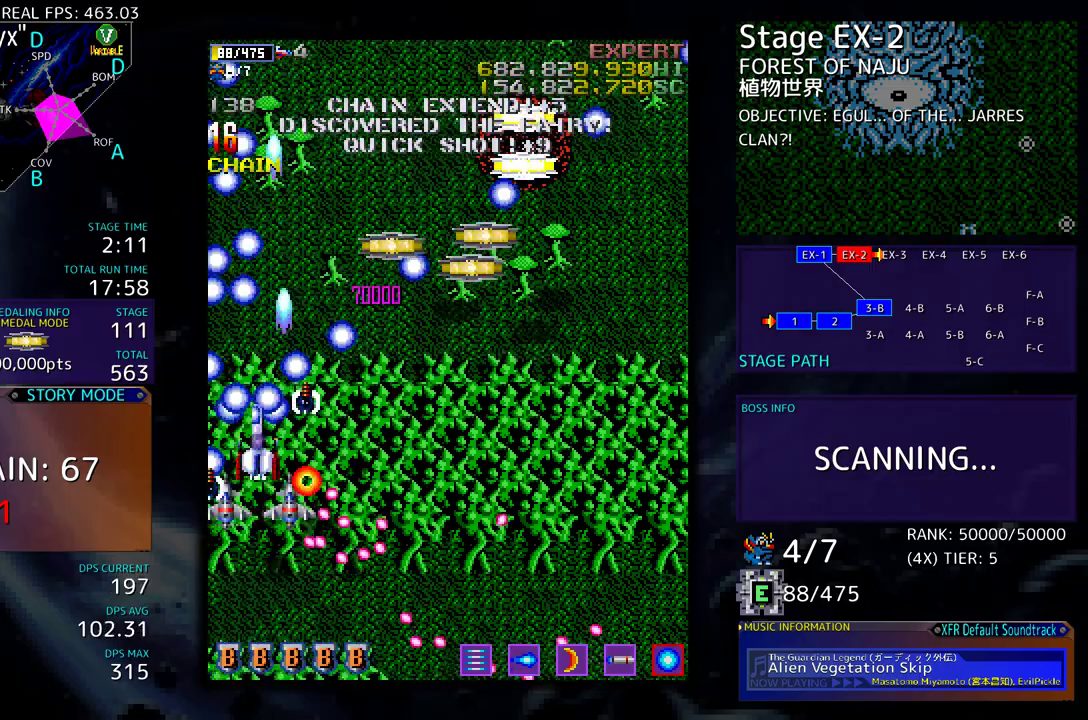
{"buttons": ["DPAD_RIGHT"], "events": [[83, "DPAD_UP", "up"]]}
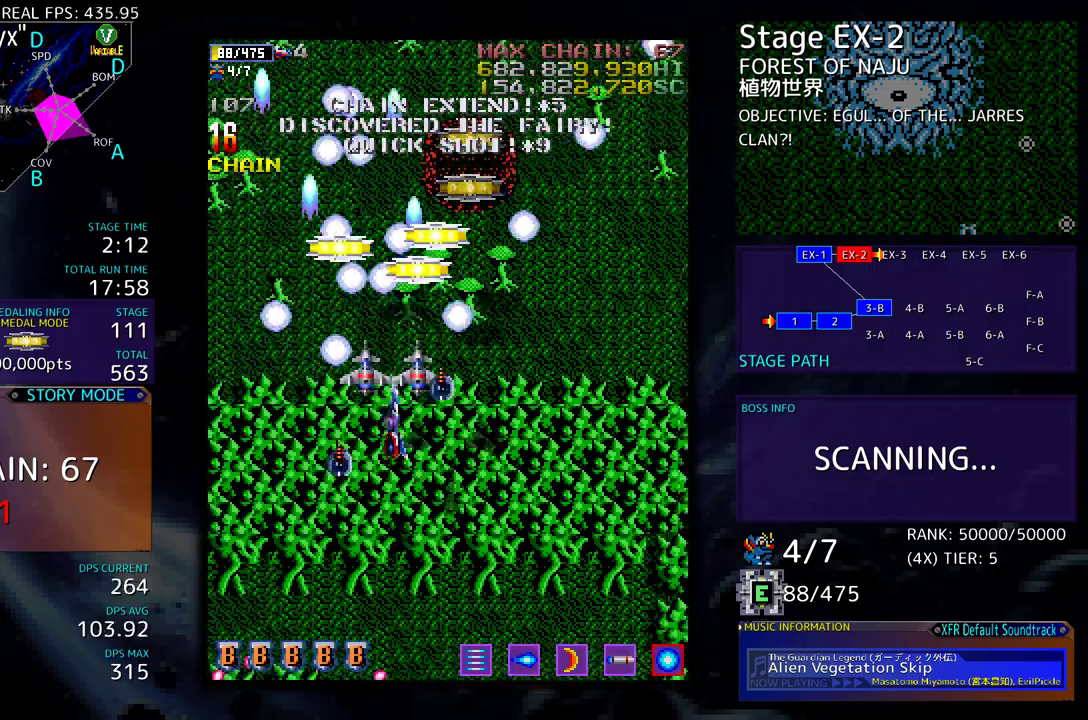
{"buttons": ["DPAD_RIGHT"], "events": []}